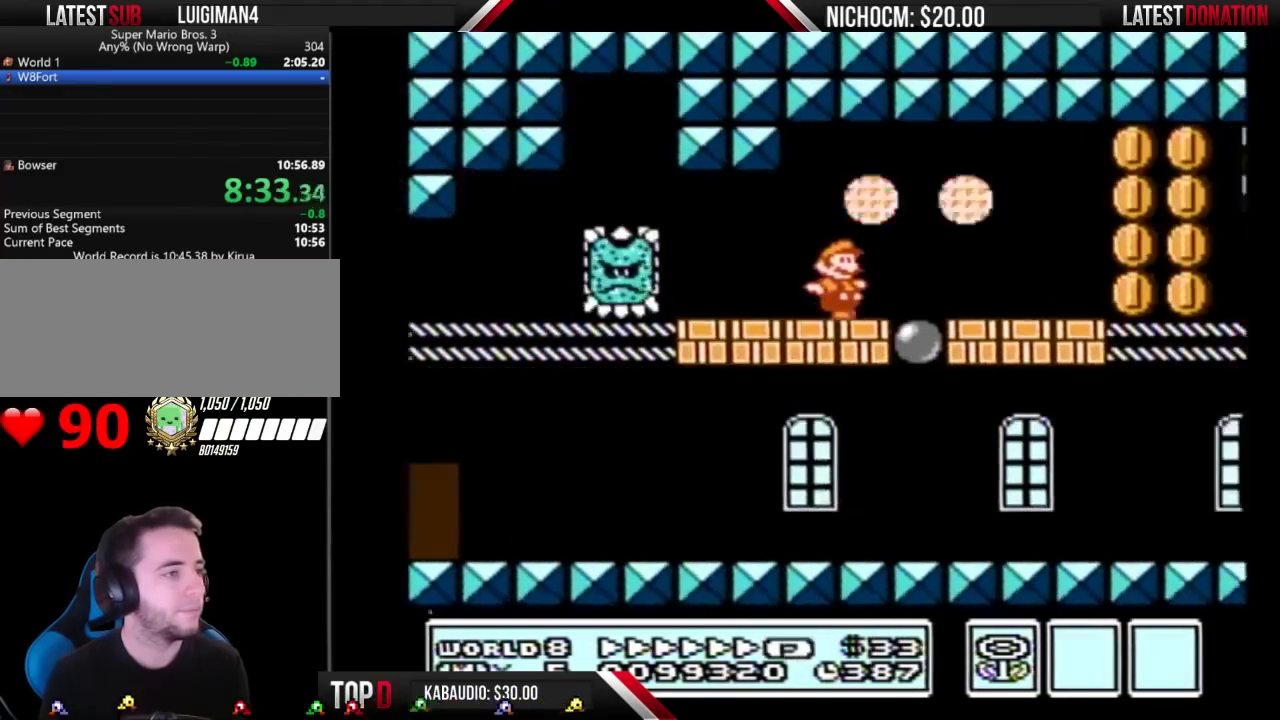
Gameplay with a controller (Nintendo layout); each line is a JSON object with the inputs held at the frame after it. "events" lists button and stick changes between this image and that frame as [ms after this image, input, new state], when the widget could be followed in between. Not read: DPAD_DOWN L3 R3.
{"buttons": ["DPAD_RIGHT"], "events": [[467, "B", "up"]]}
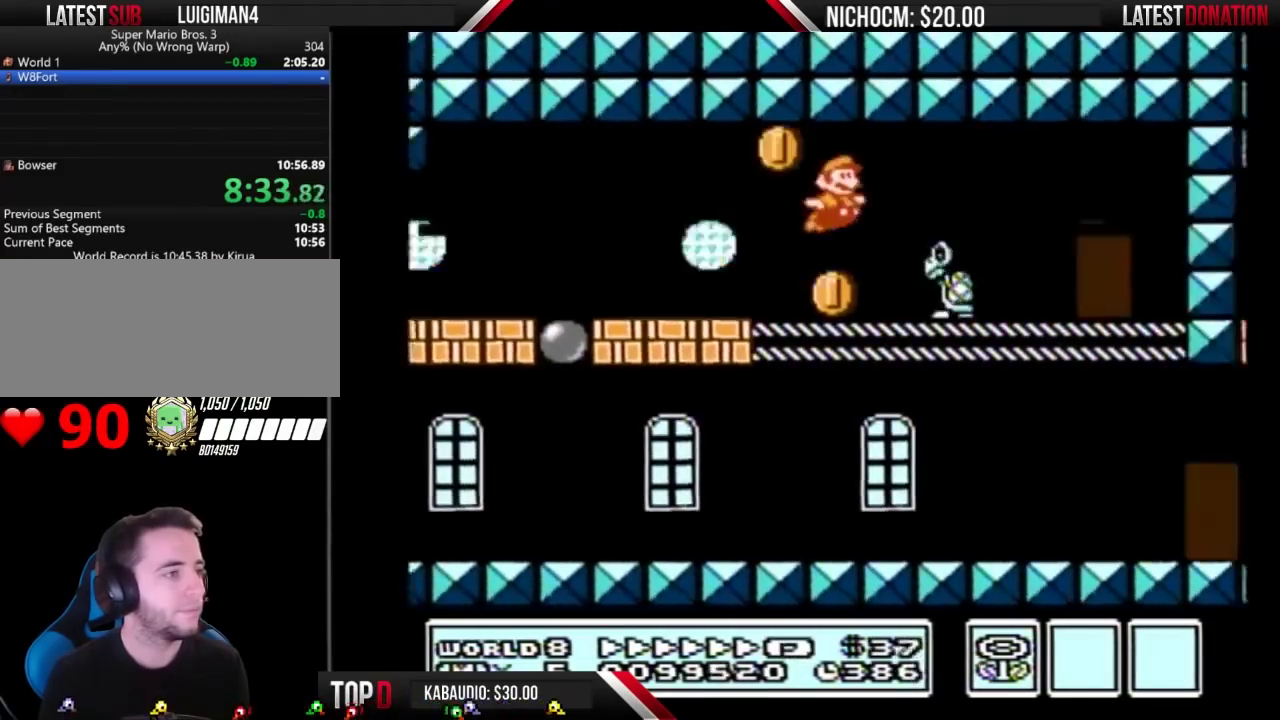
{"buttons": ["B", "DPAD_UP"], "events": [[33, "B", "down"], [367, "DPAD_RIGHT", "up"], [433, "DPAD_UP", "down"]]}
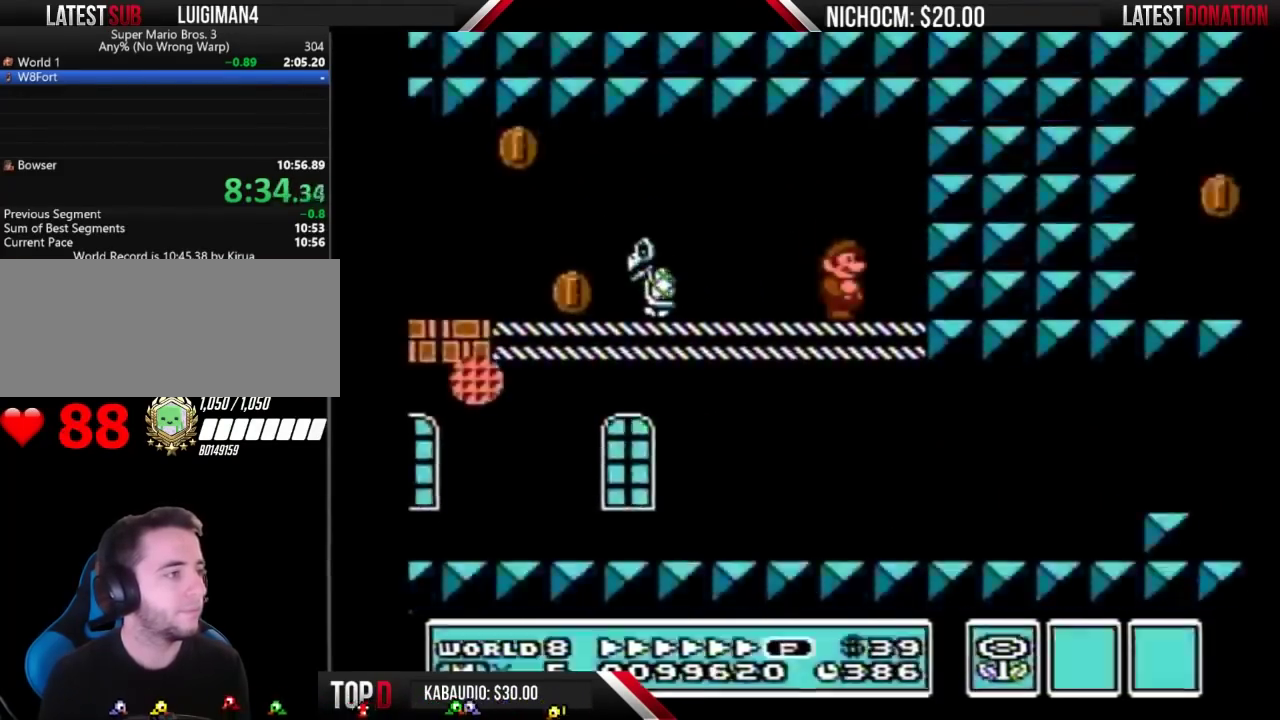
{"buttons": ["B", "DPAD_RIGHT"], "events": [[33, "DPAD_UP", "up"], [467, "DPAD_RIGHT", "down"]]}
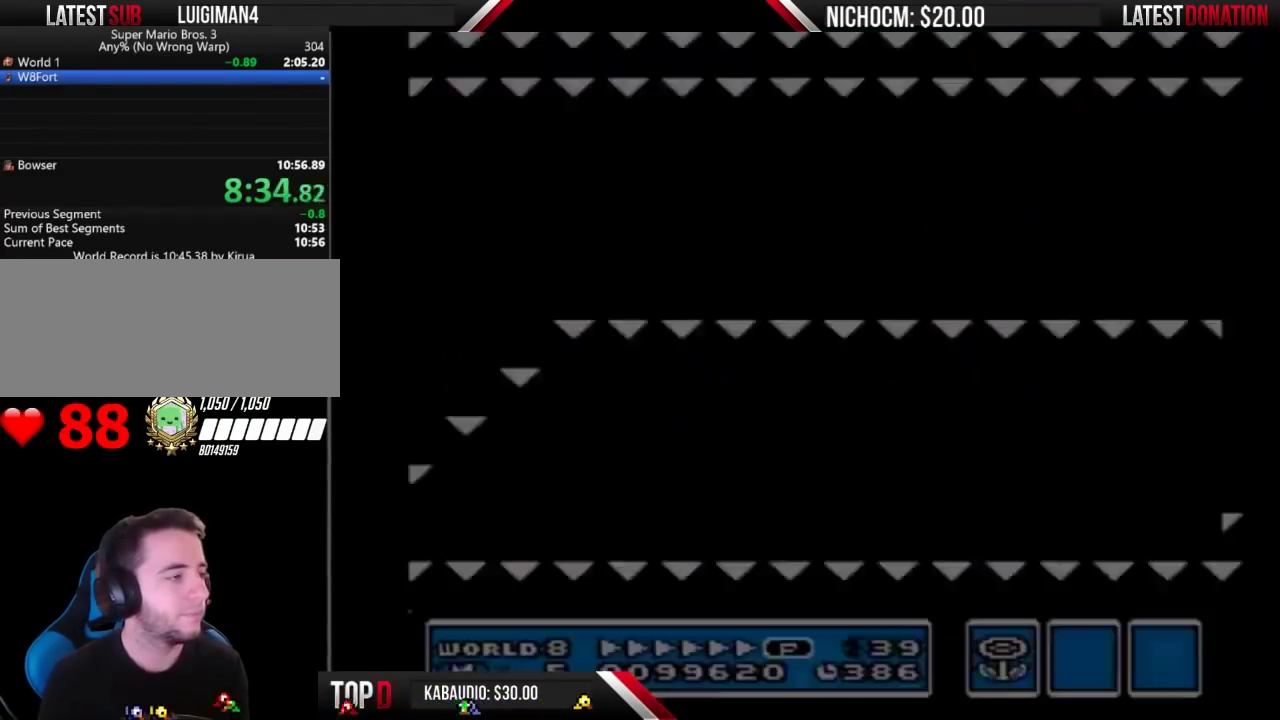
{"buttons": ["B", "DPAD_RIGHT"], "events": []}
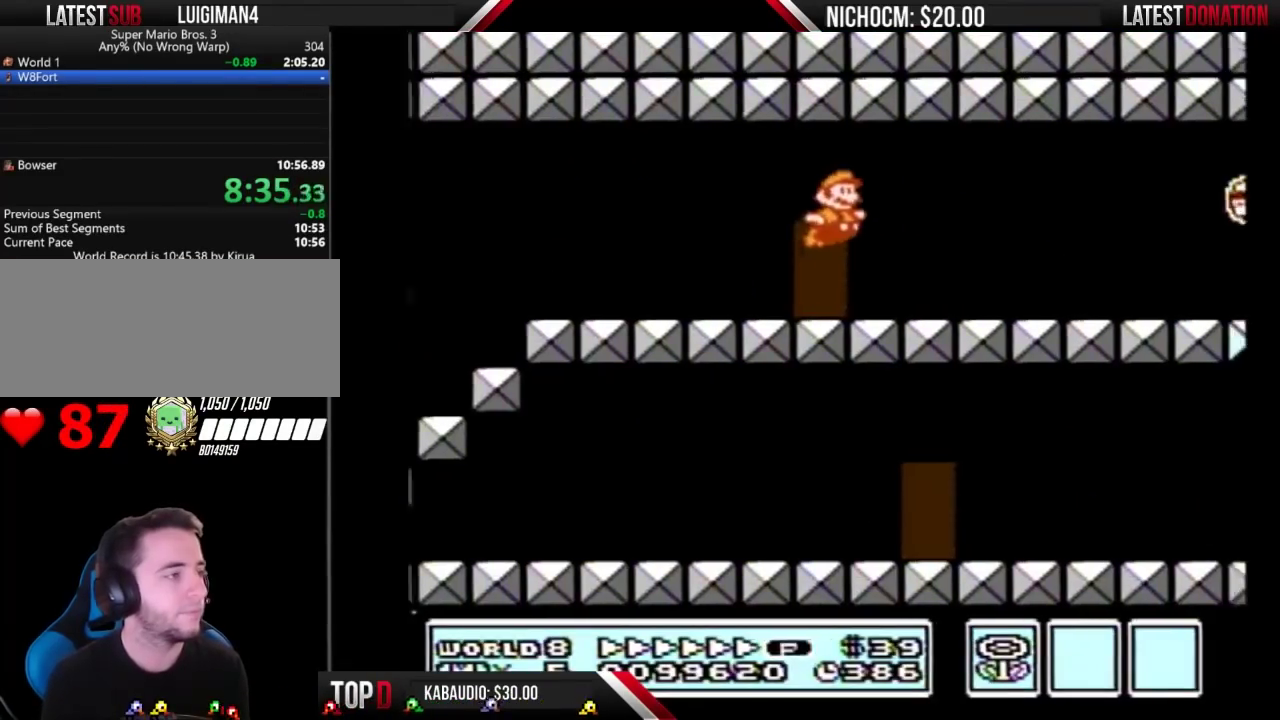
{"buttons": ["B", "DPAD_RIGHT"], "events": [[233, "A", "down"], [300, "A", "up"]]}
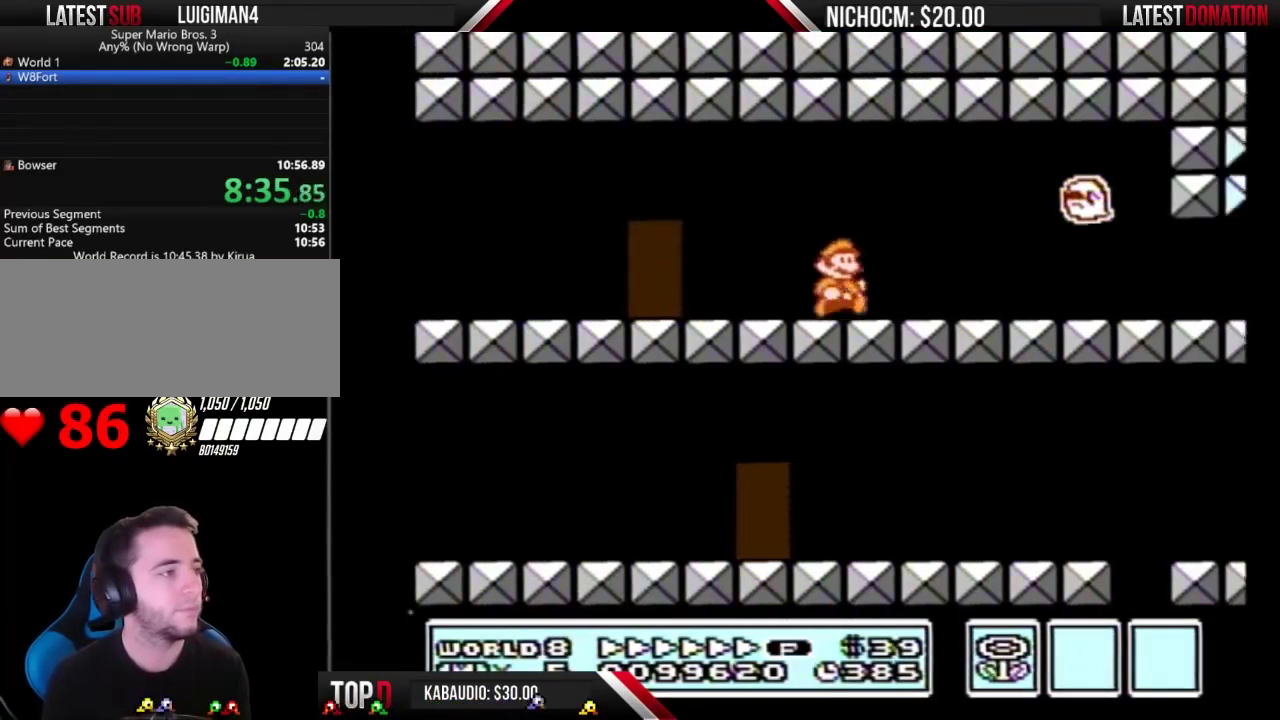
{"buttons": ["B", "DPAD_RIGHT"], "events": []}
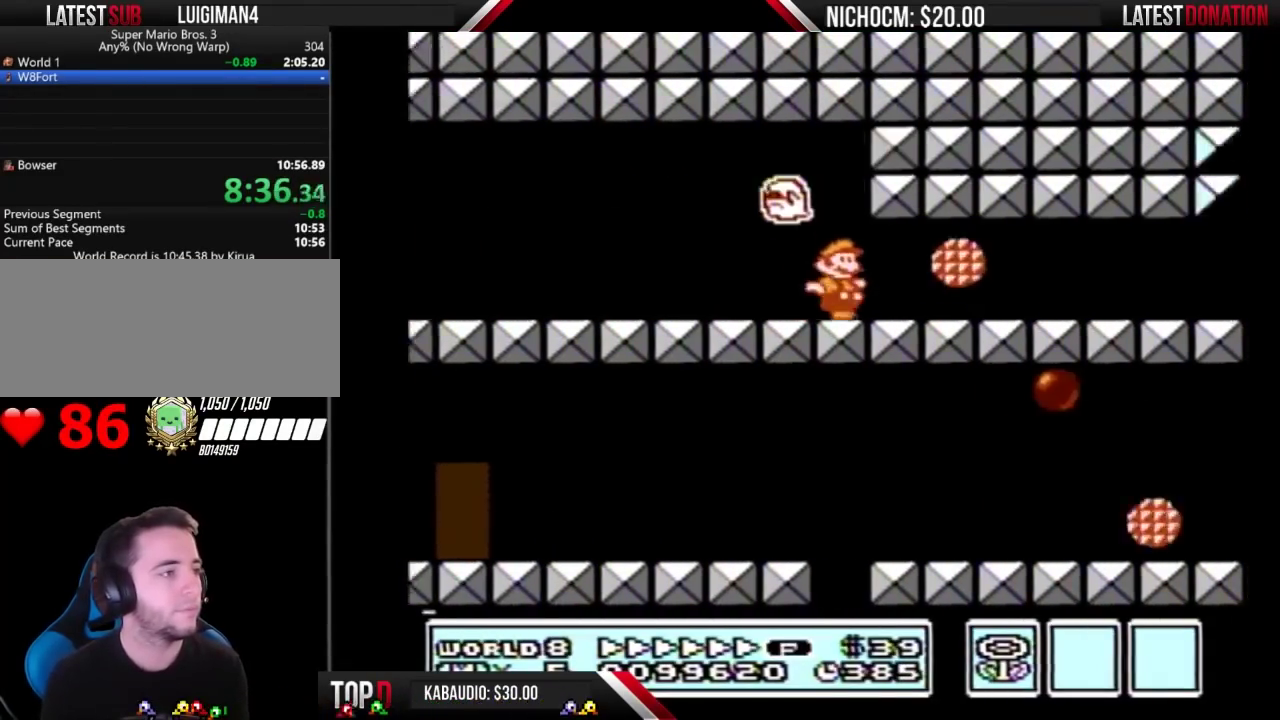
{"buttons": ["A", "B", "DPAD_RIGHT"], "events": [[67, "A", "down"], [67, "DPAD_LEFT", "down"], [67, "DPAD_RIGHT", "up"], [167, "A", "up"], [267, "A", "down"], [333, "DPAD_LEFT", "up"], [400, "A", "up"], [467, "A", "down"], [500, "DPAD_RIGHT", "down"]]}
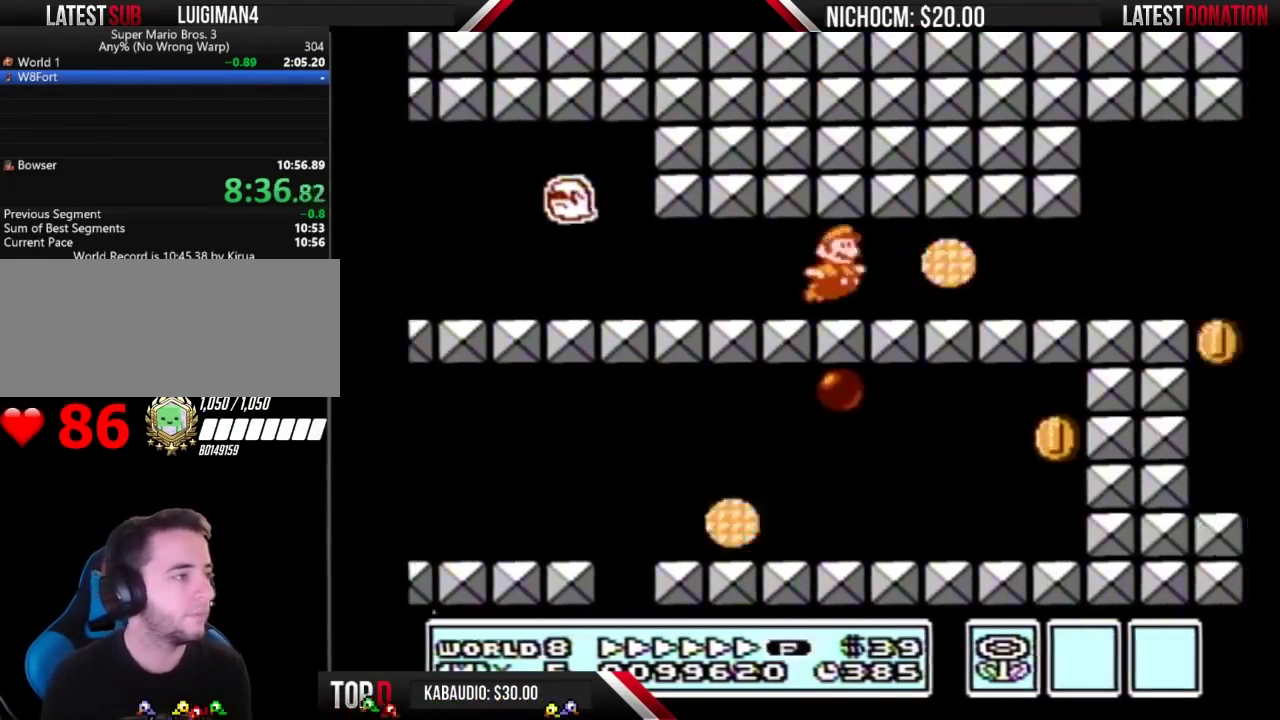
{"buttons": ["B", "DPAD_RIGHT"], "events": [[67, "A", "up"], [167, "A", "down"], [300, "A", "up"]]}
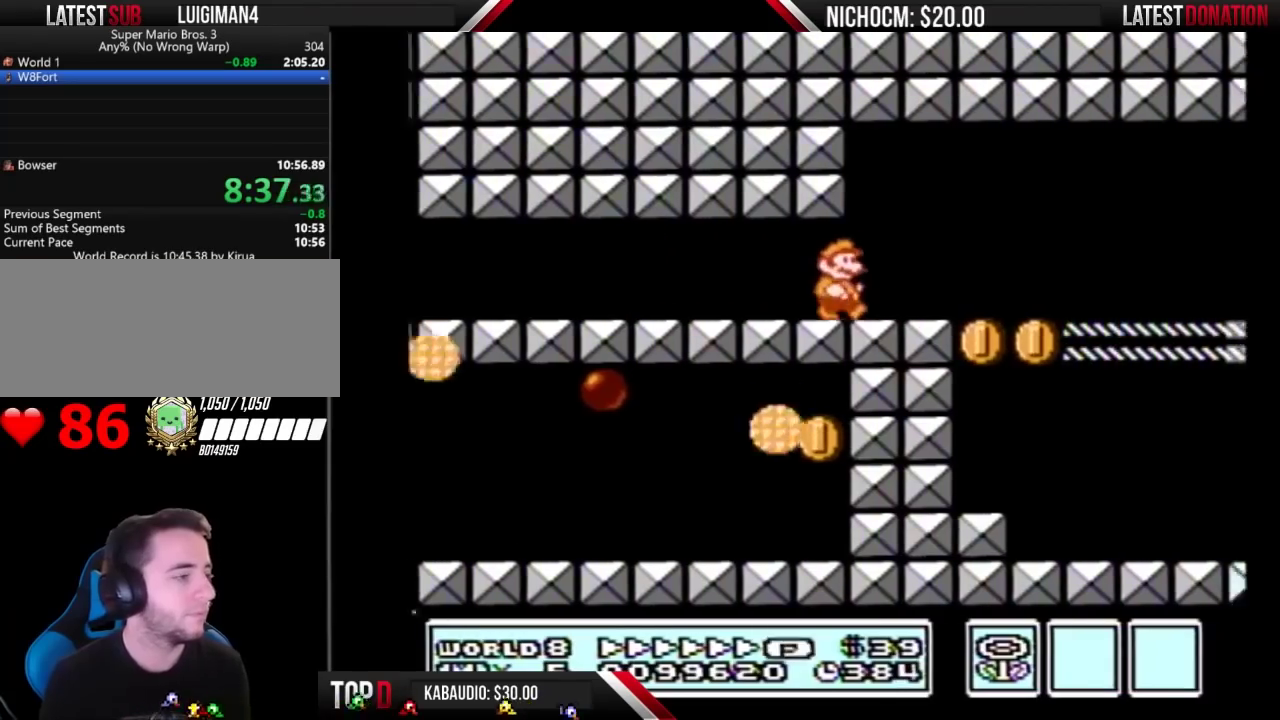
{"buttons": ["B", "DPAD_RIGHT"], "events": []}
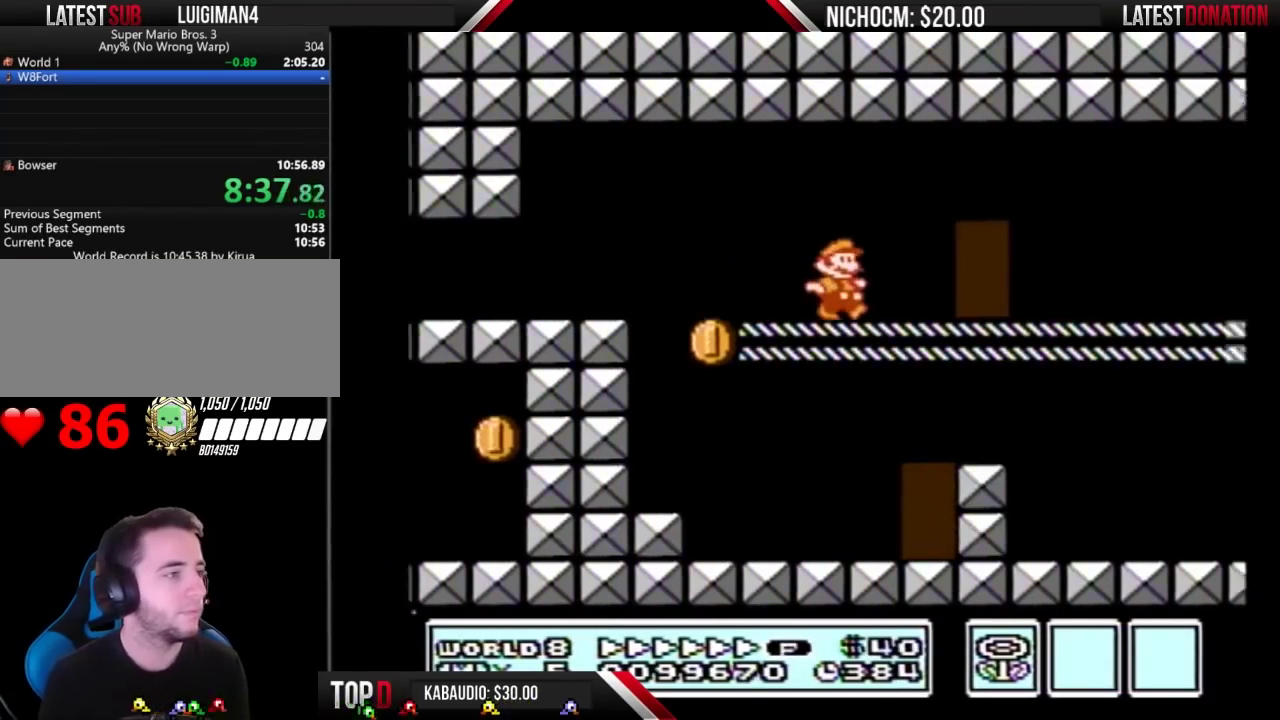
{"buttons": ["A", "B", "DPAD_RIGHT"], "events": [[500, "A", "down"]]}
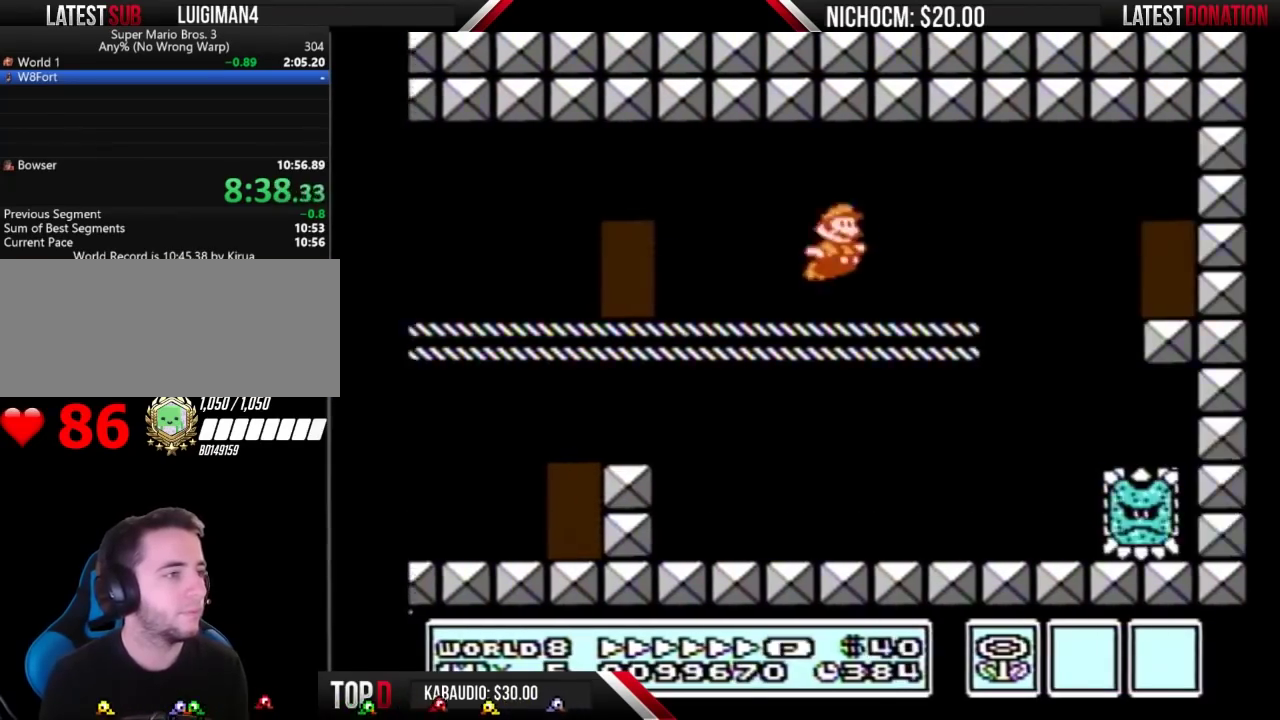
{"buttons": ["DPAD_UP"], "events": [[33, "A", "up"], [67, "B", "up"], [200, "B", "down"], [267, "B", "up"], [267, "DPAD_RIGHT", "up"], [433, "DPAD_LEFT", "down"], [467, "DPAD_LEFT", "up"], [500, "DPAD_UP", "down"]]}
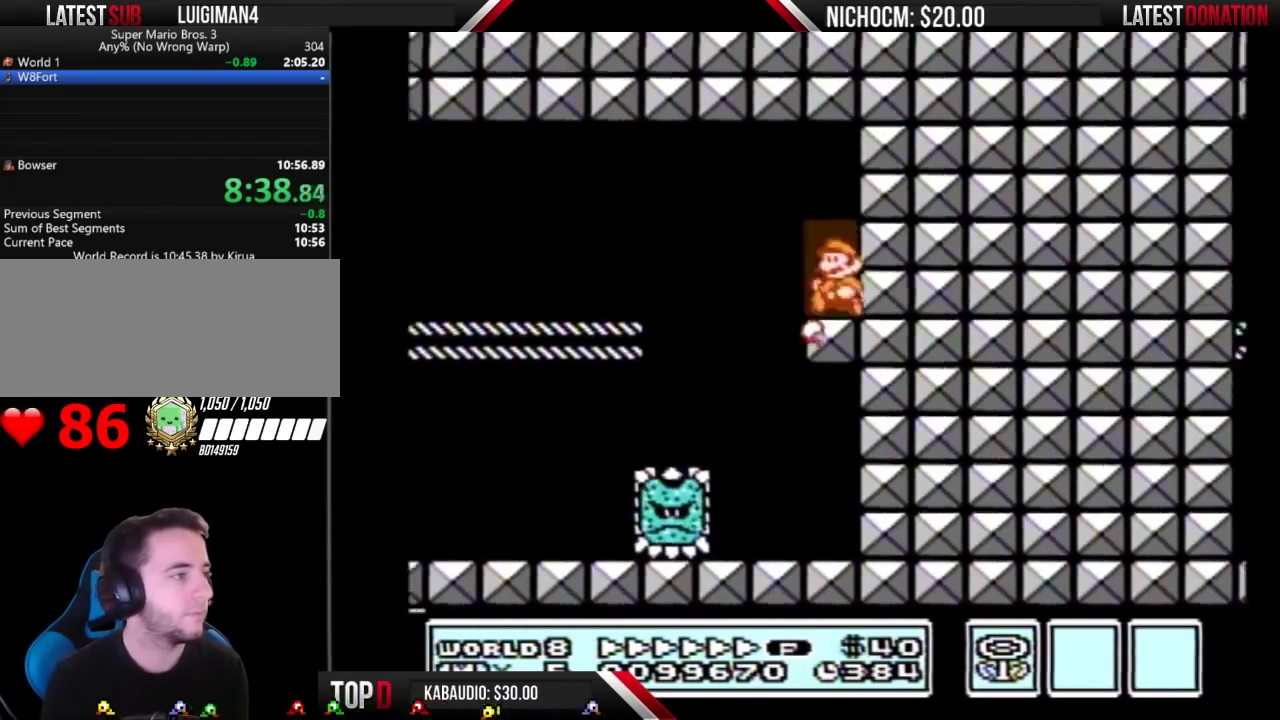
{"buttons": [], "events": [[133, "DPAD_UP", "up"]]}
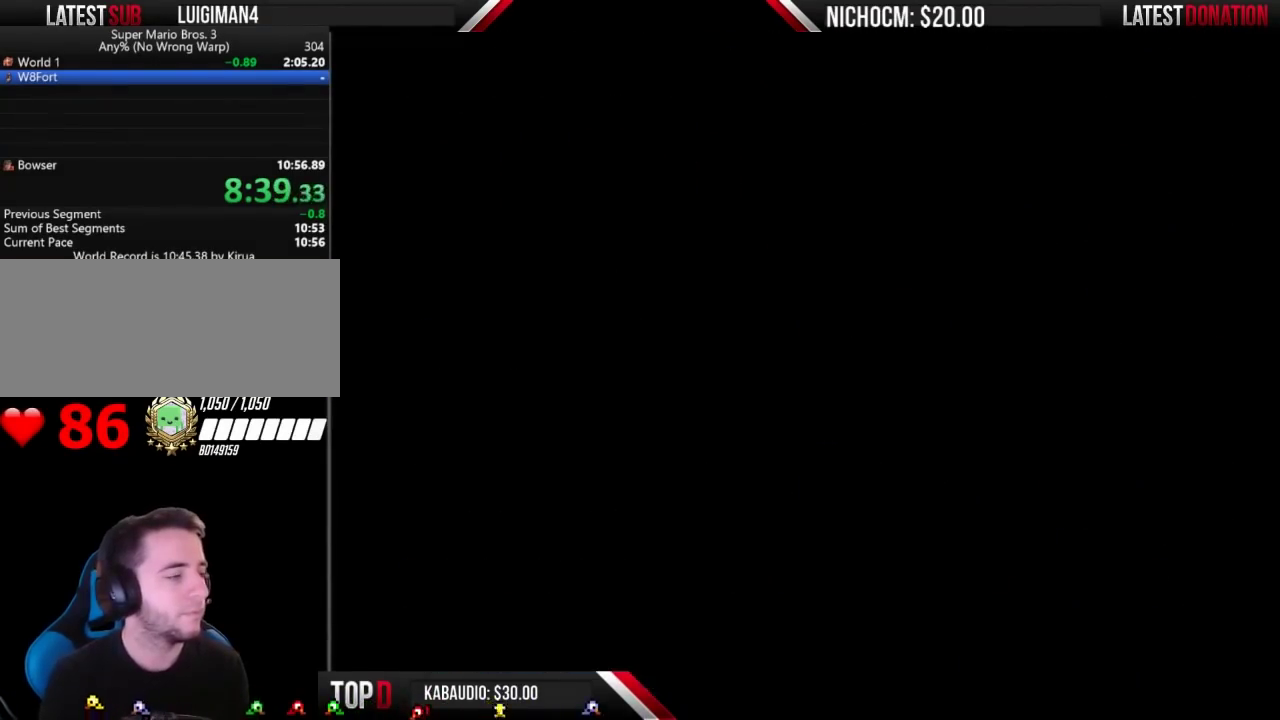
{"buttons": ["DPAD_RIGHT"], "events": [[33, "DPAD_RIGHT", "down"]]}
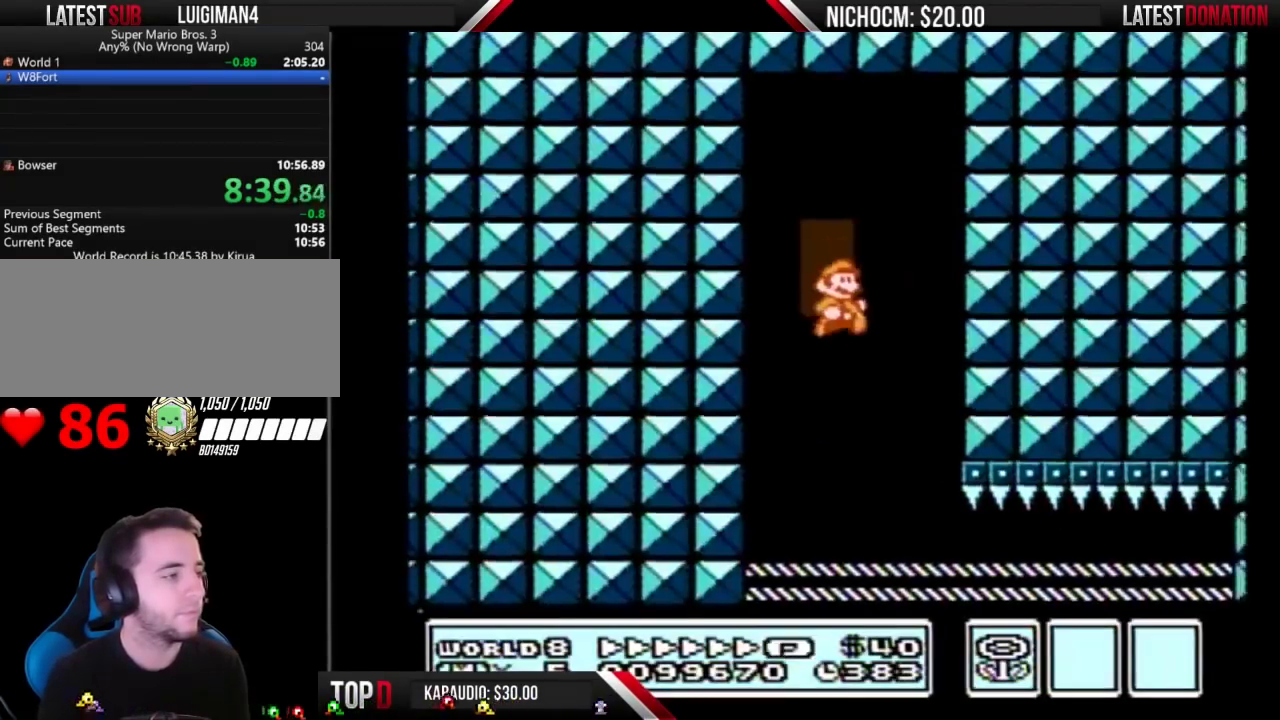
{"buttons": ["B"], "events": [[33, "B", "down"], [467, "DPAD_RIGHT", "up"]]}
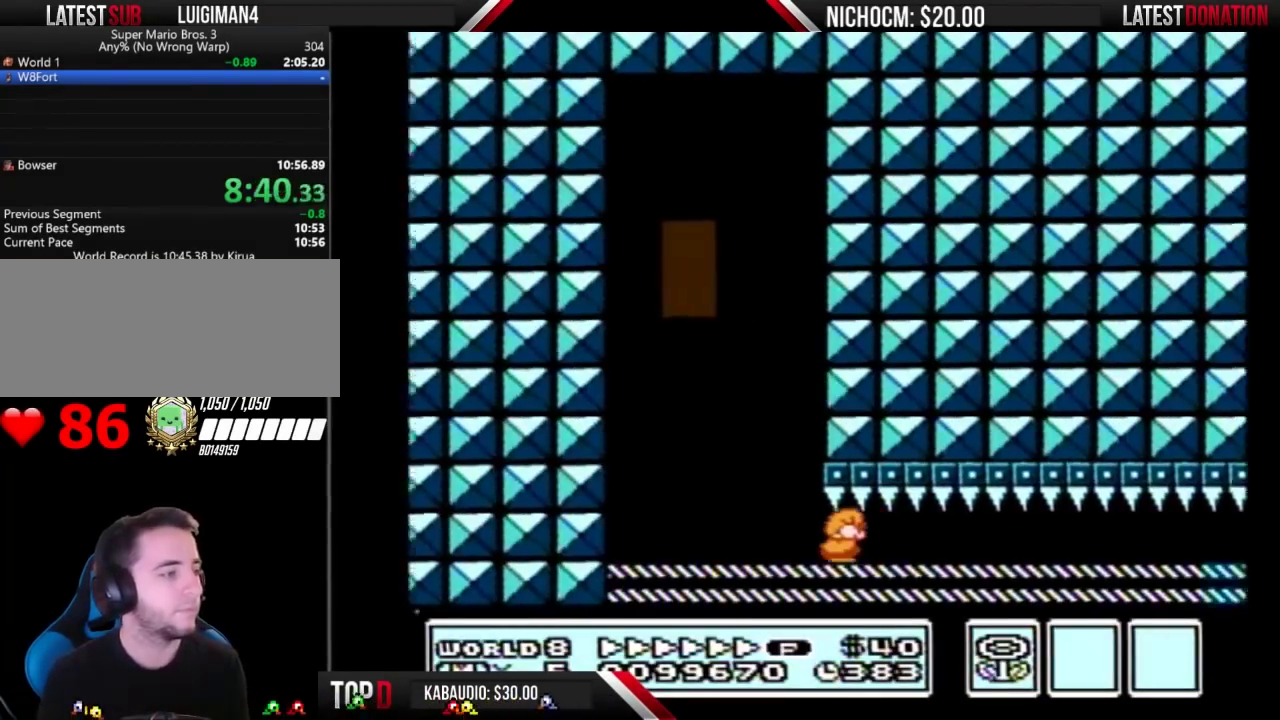
{"buttons": [], "events": [[33, "B", "up"]]}
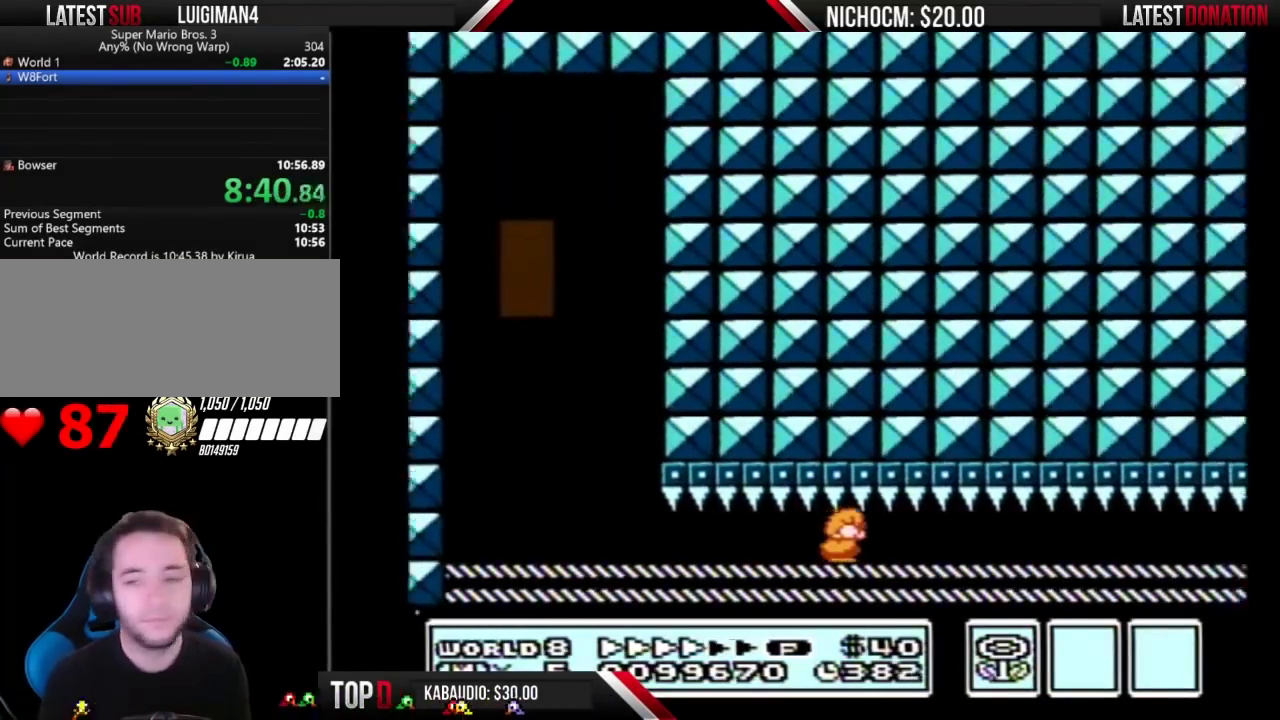
{"buttons": [], "events": []}
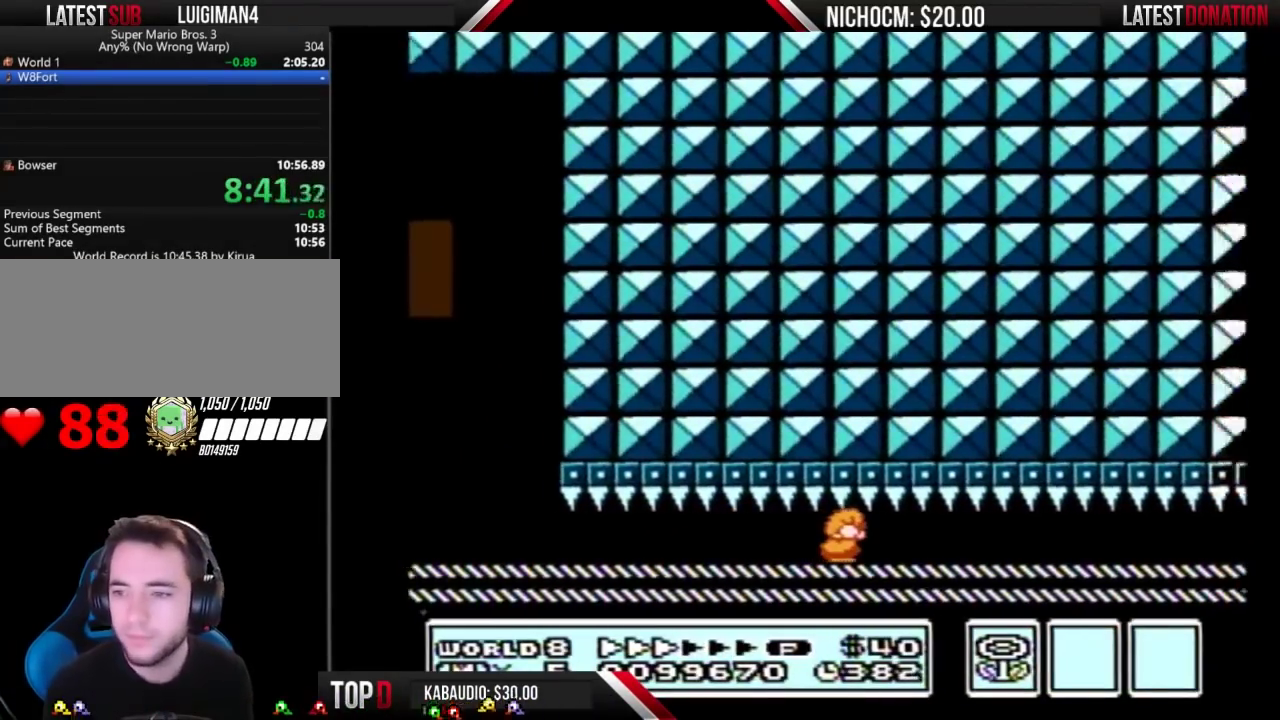
{"buttons": [], "events": []}
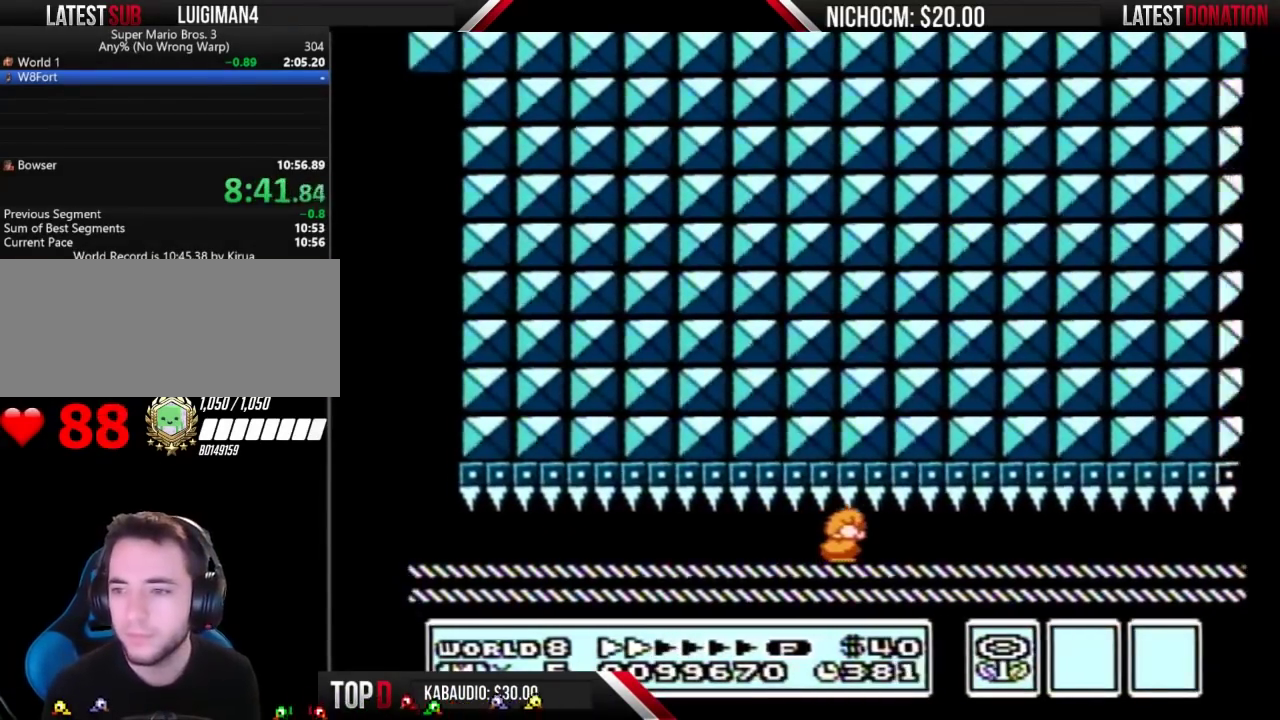
{"buttons": ["B"], "events": [[400, "B", "down"]]}
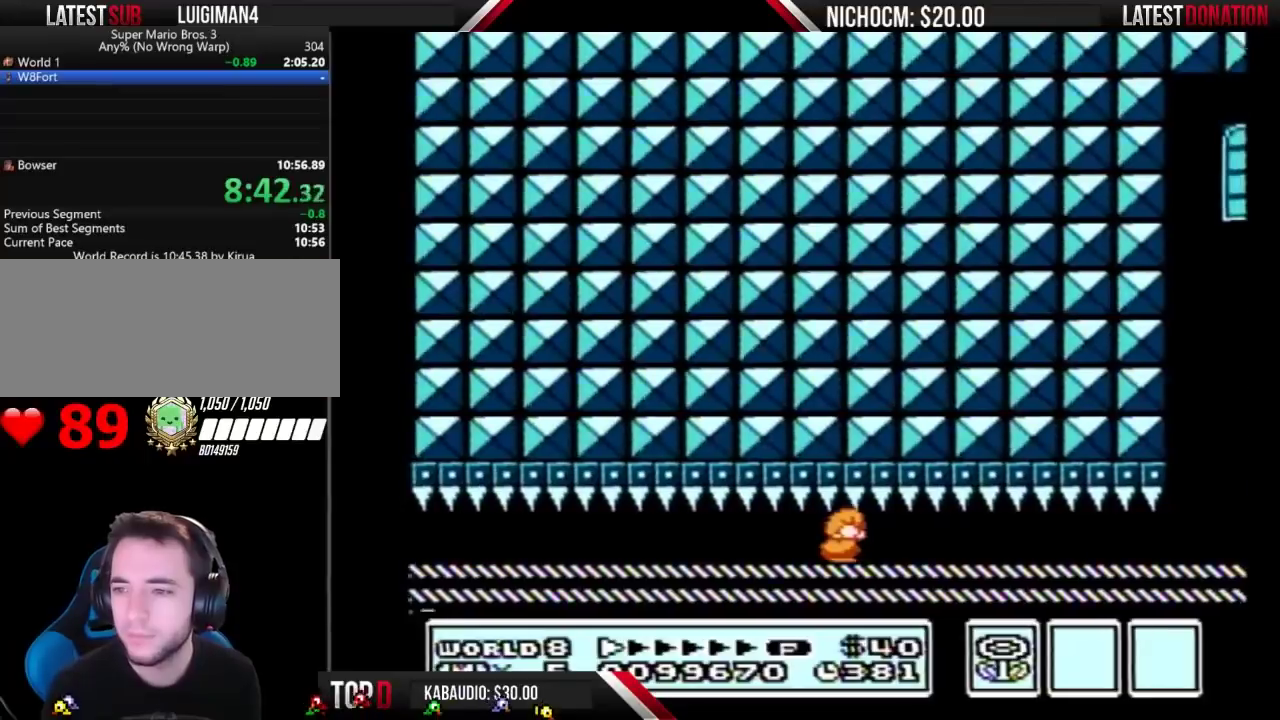
{"buttons": ["B"], "events": []}
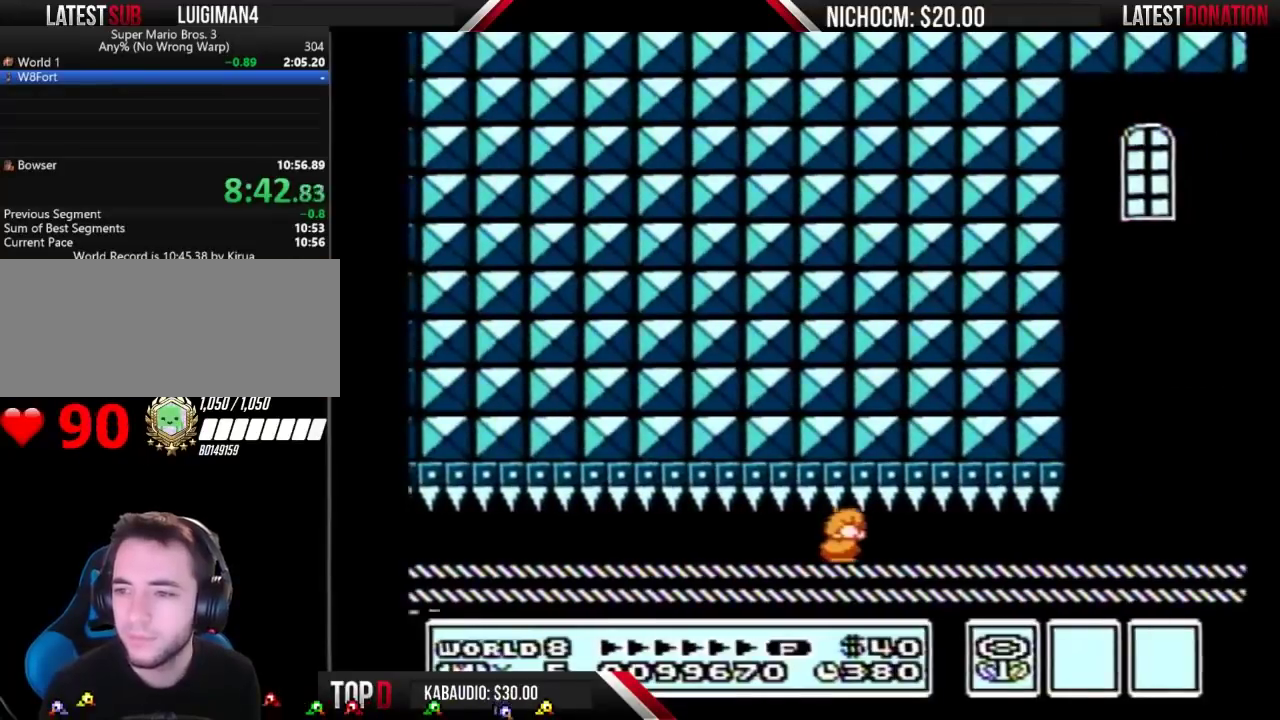
{"buttons": ["B"], "events": []}
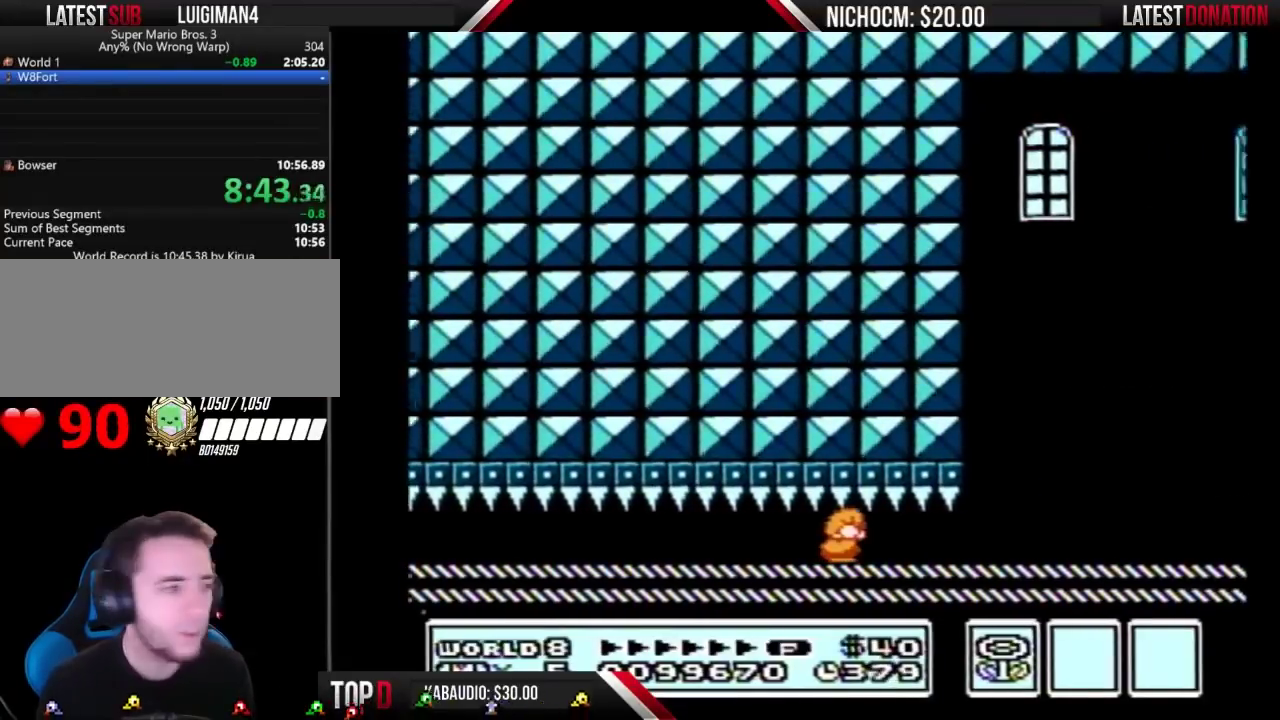
{"buttons": ["B"], "events": []}